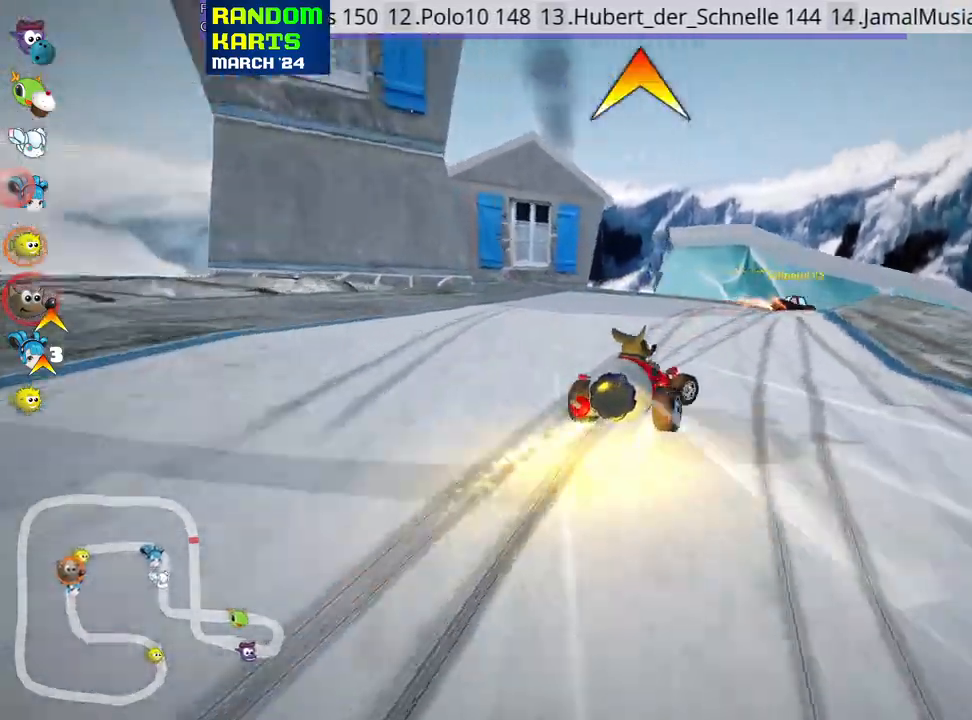
Gameplay with keyboard; each line is a JSON object with the keys held at the frame after it. "events" lists presses ("down") and releases ("up") of "down", "fire", "flag", "left", "look", "nitro", "right", "skid" and "up" between this image and that frame as [ms after this image, input, new state], when the widget could be followed in between. No other keys are recorded. Mouse input is not recorded. Key names are as the overlay labels them; some are game actions (e.g. jump) rather than physical keys.
{"keys": ["left", "skid", "up"], "events": [[100, "fire", "down"], [266, "fire", "up"], [400, "left", "down"], [433, "right", "up"]]}
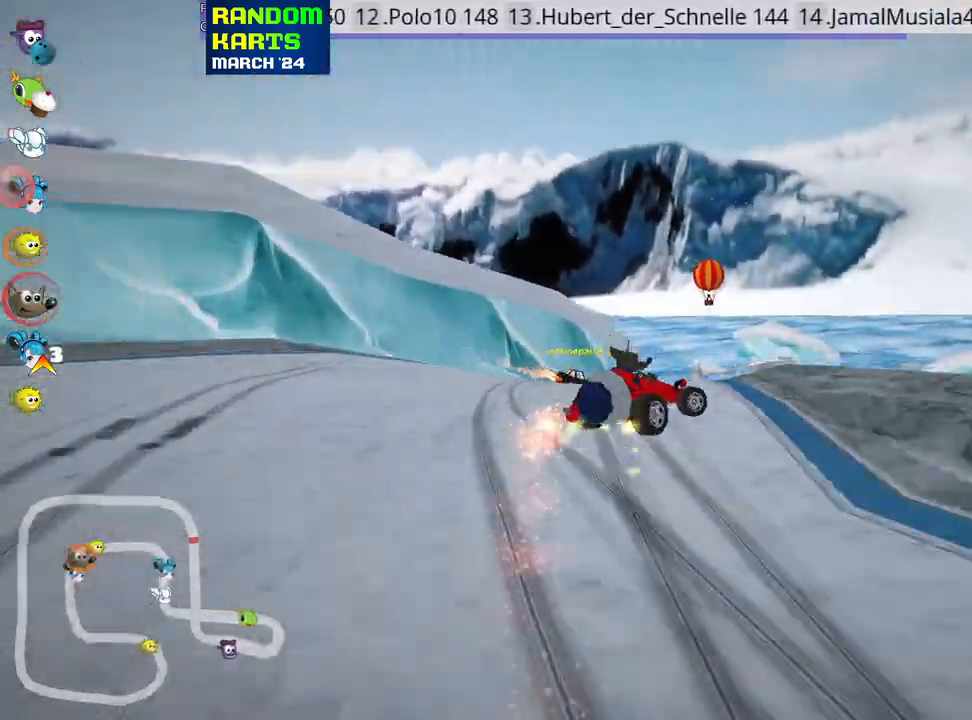
{"keys": ["left", "skid", "up"], "events": [[66, "left", "up"], [350, "left", "down"]]}
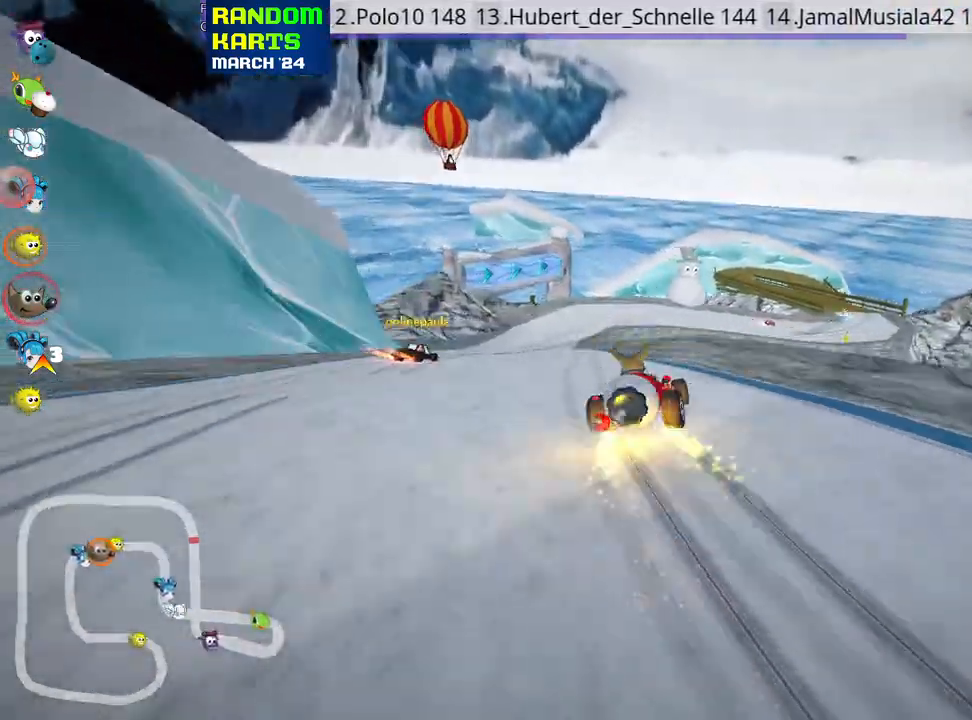
{"keys": ["left", "up"], "events": [[66, "nitro", "down"], [150, "skid", "up"], [216, "nitro", "up"], [250, "left", "up"], [416, "left", "down"]]}
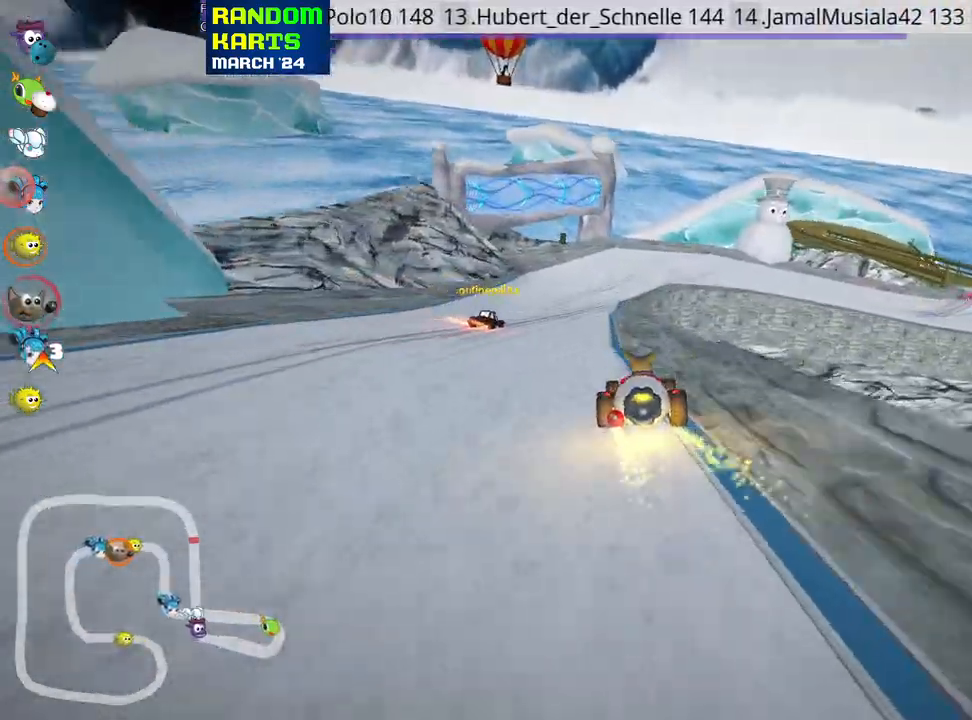
{"keys": ["right", "skid", "up"], "events": [[83, "left", "up"], [233, "right", "down"], [233, "skid", "down"]]}
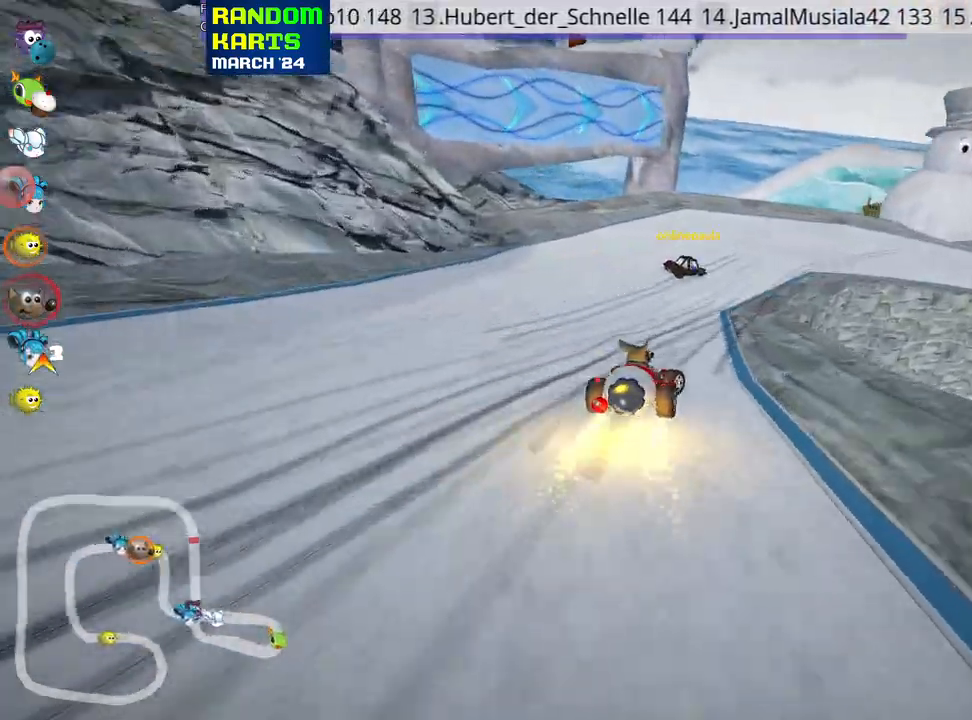
{"keys": ["up"], "events": [[166, "skid", "up"], [183, "nitro", "down"], [366, "nitro", "up"], [433, "right", "up"]]}
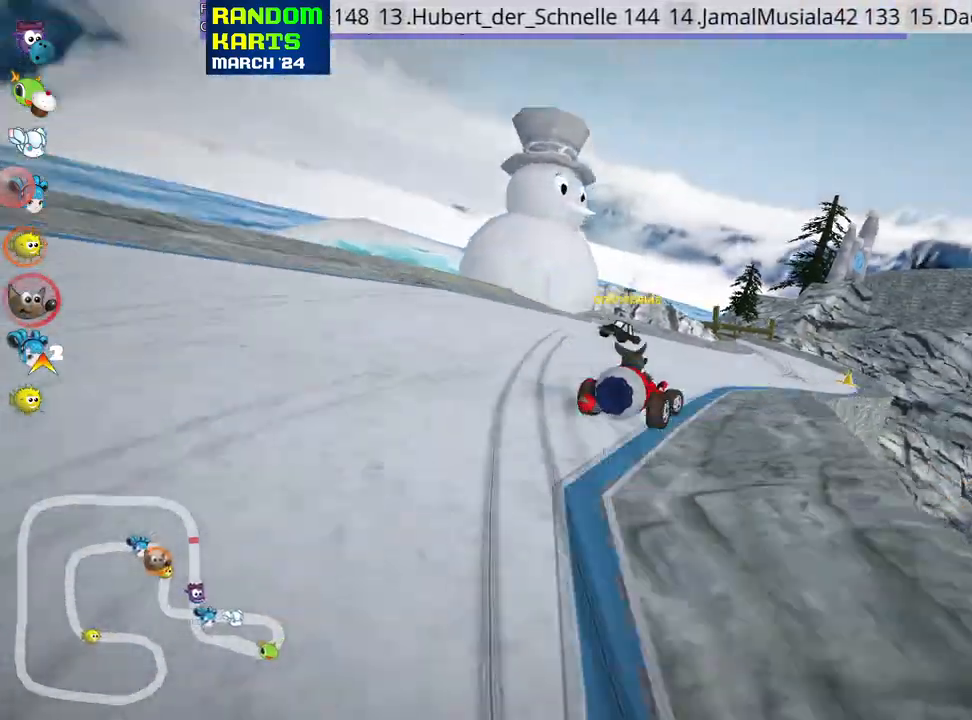
{"keys": ["up"], "events": [[183, "right", "down"], [300, "right", "up"]]}
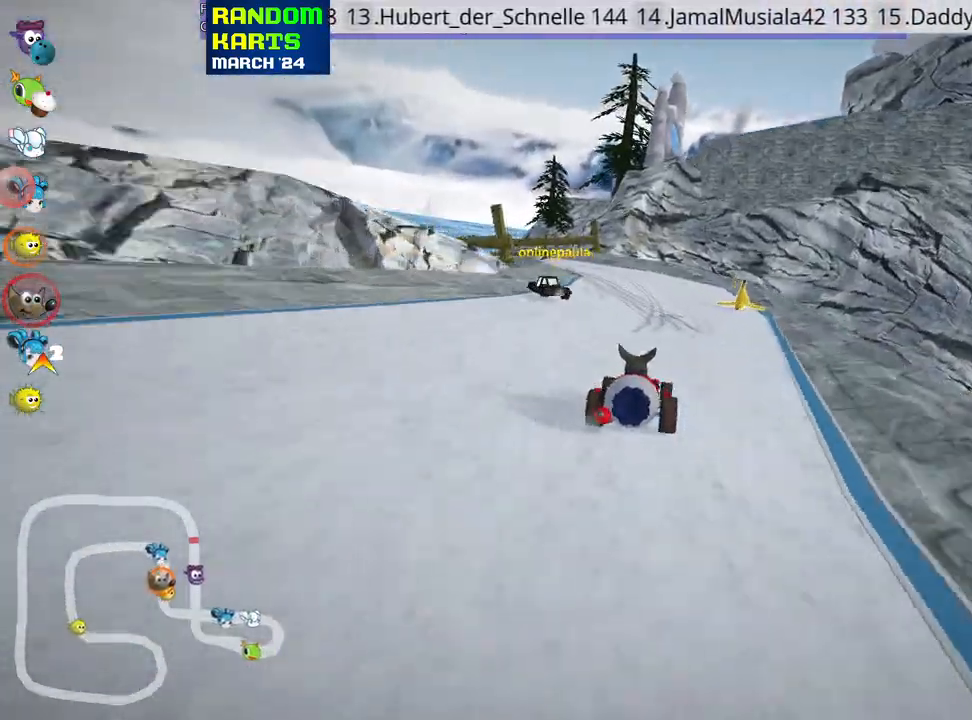
{"keys": ["left", "up"], "events": [[33, "skid", "down"], [66, "left", "down"], [466, "skid", "up"]]}
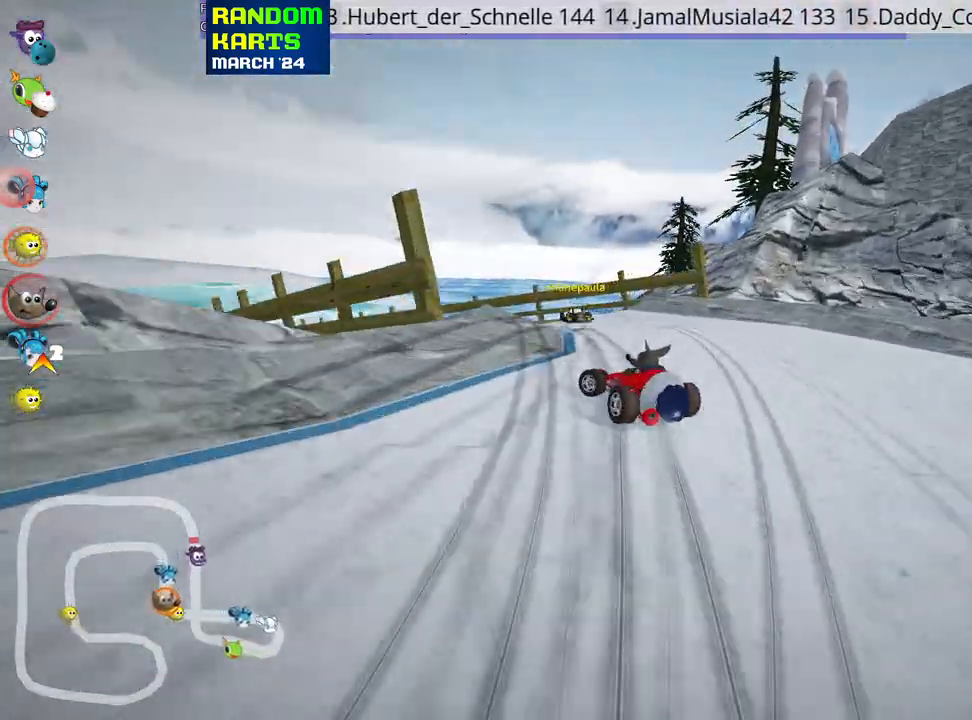
{"keys": ["up"], "events": [[116, "left", "up"]]}
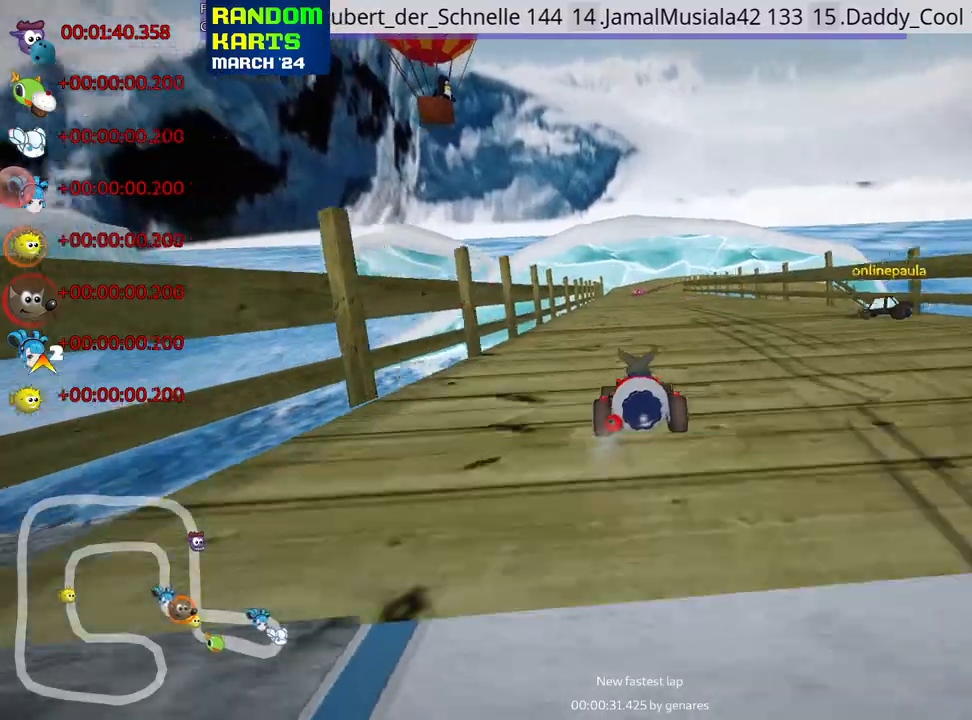
{"keys": ["up"], "events": [[150, "right", "down"], [500, "right", "up"]]}
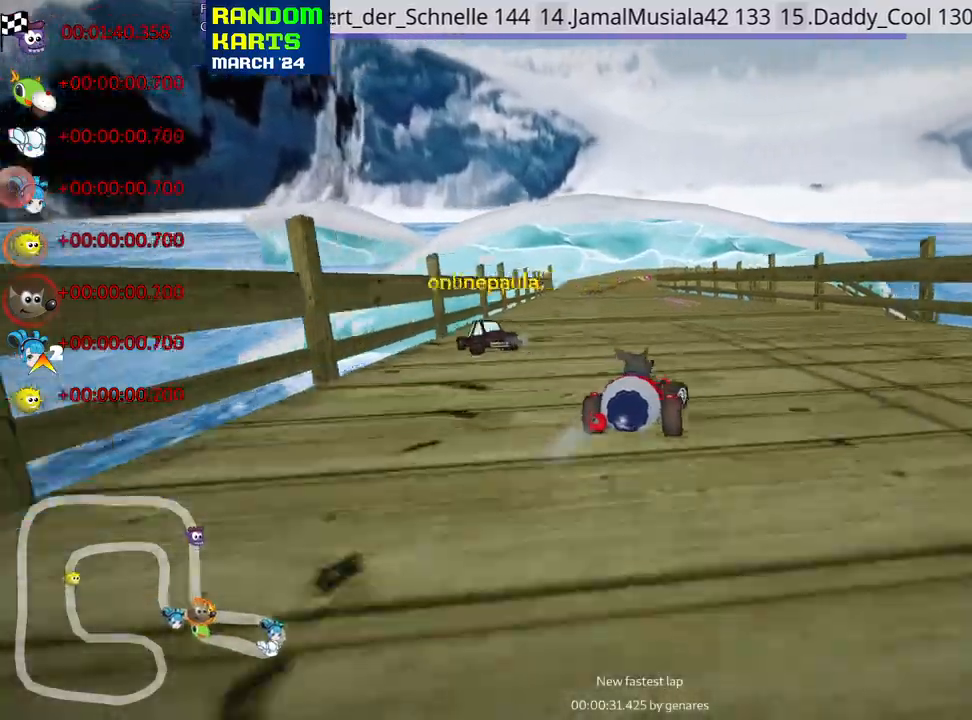
{"keys": ["right", "skid", "up"], "events": [[33, "left", "down"], [50, "skid", "down"], [383, "left", "up"], [433, "right", "down"]]}
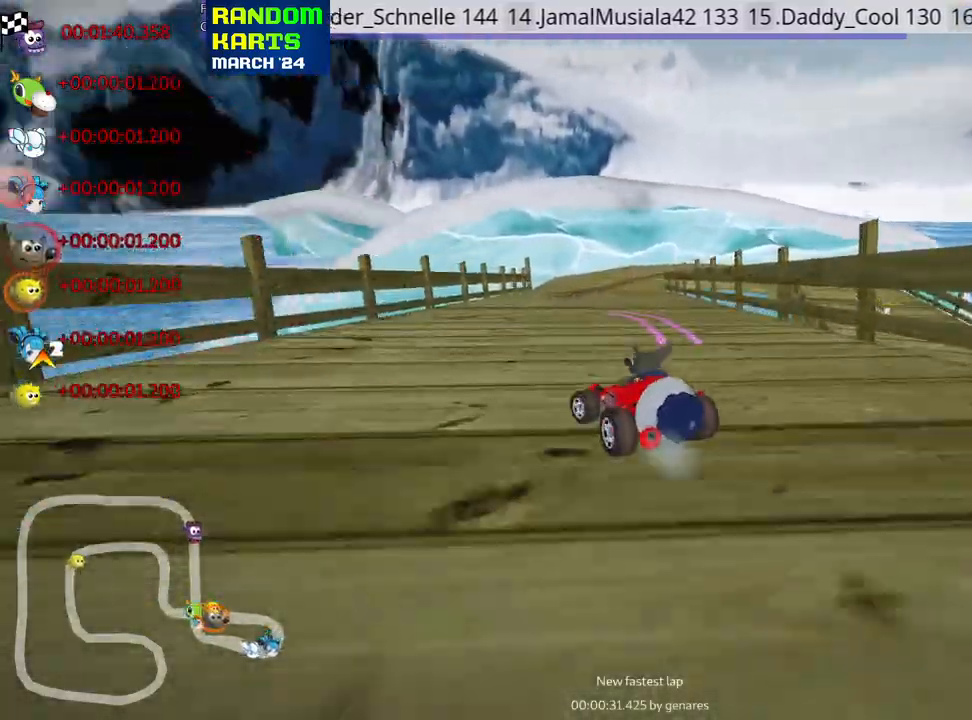
{"keys": ["right", "skid", "up"], "events": []}
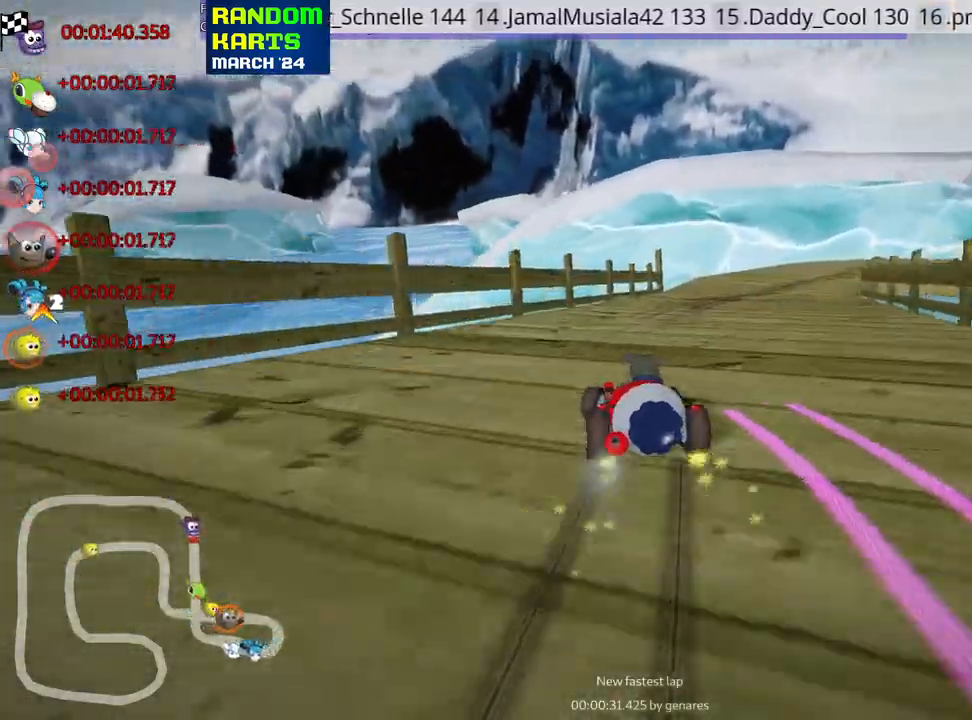
{"keys": ["up"], "events": [[133, "skid", "up"], [483, "right", "up"]]}
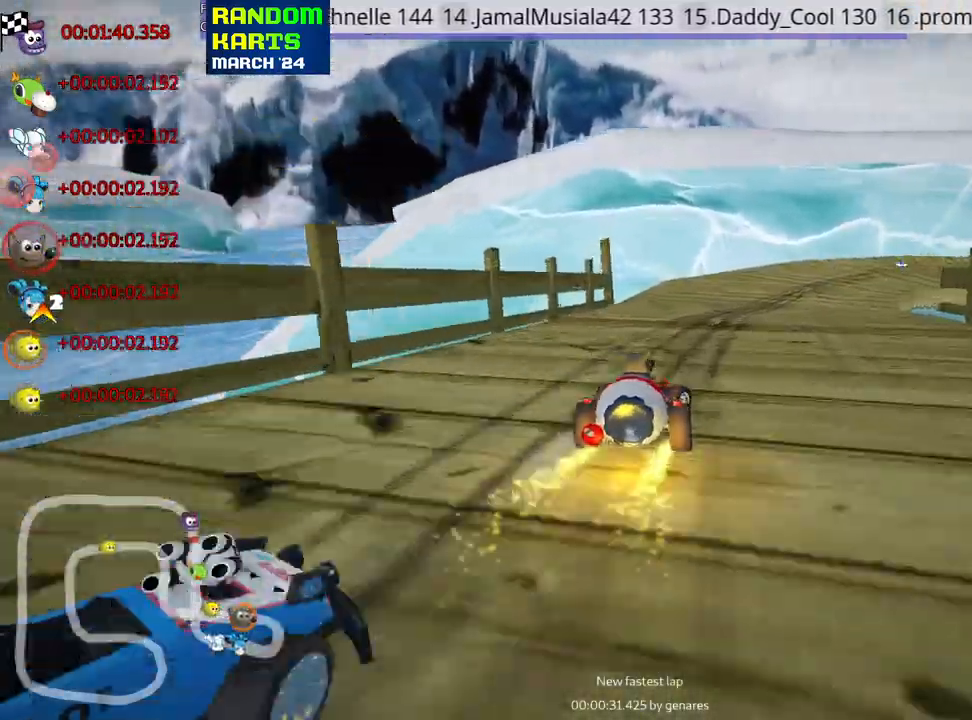
{"keys": ["right", "skid", "up"], "events": [[316, "right", "down"], [333, "skid", "down"]]}
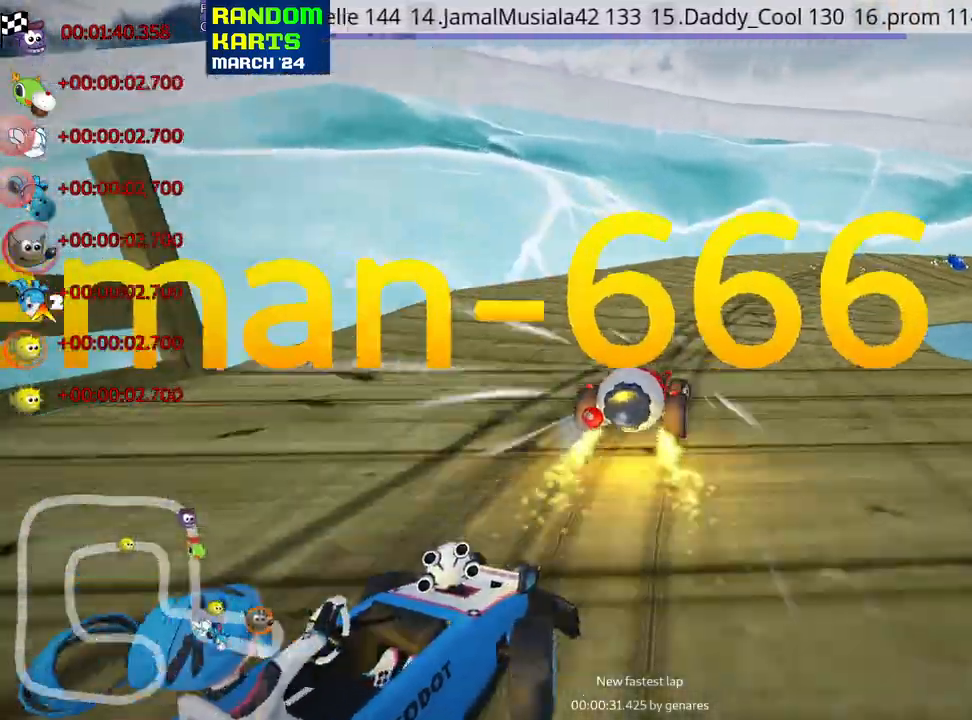
{"keys": ["right", "up"], "events": [[416, "skid", "up"]]}
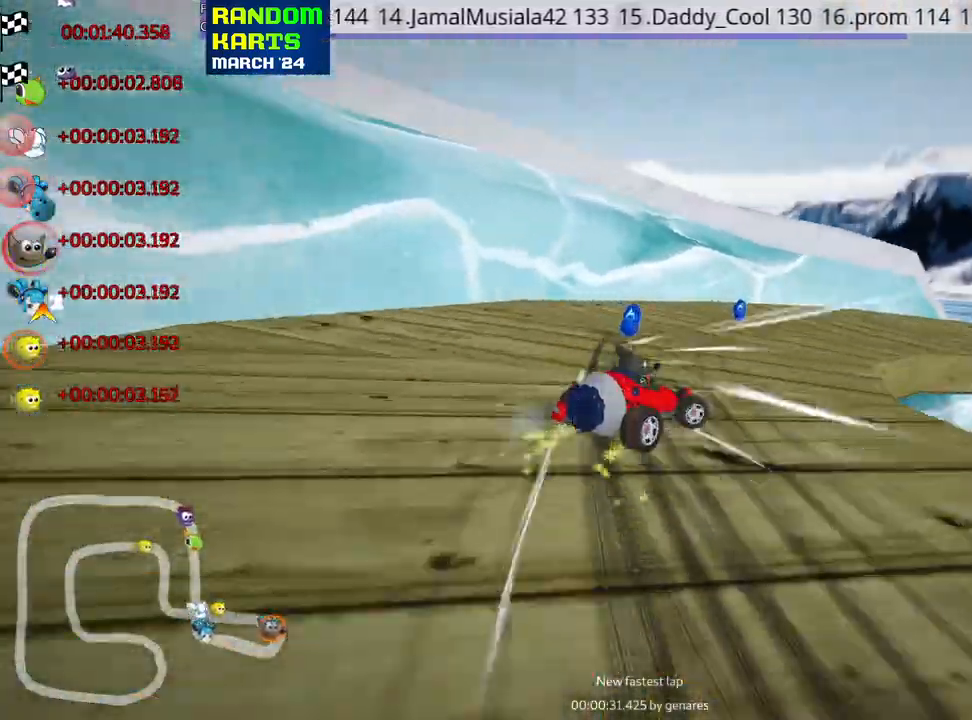
{"keys": ["nitro", "right", "up"], "events": [[33, "nitro", "down"]]}
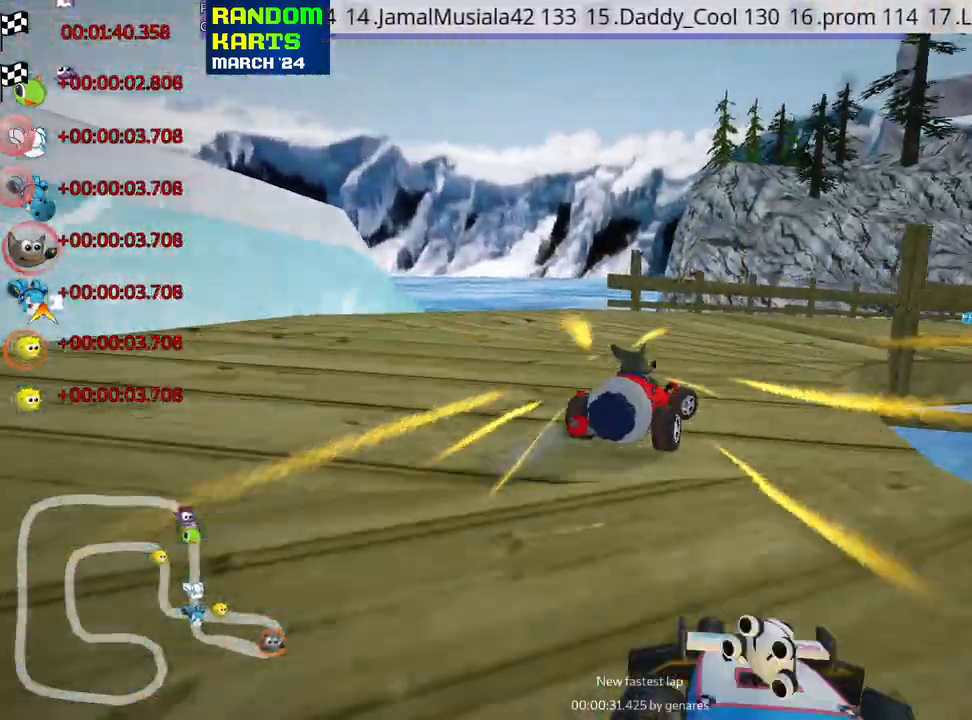
{"keys": ["up"], "events": [[216, "nitro", "up"], [283, "right", "up"]]}
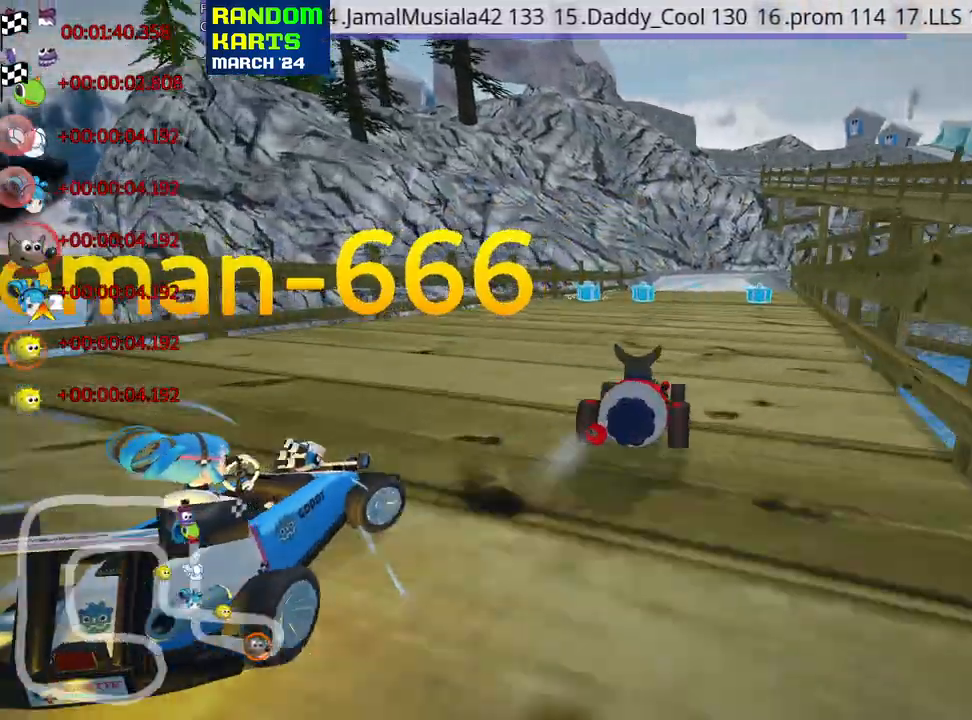
{"keys": ["left", "up"], "events": [[300, "right", "down"], [483, "right", "up"], [500, "left", "down"]]}
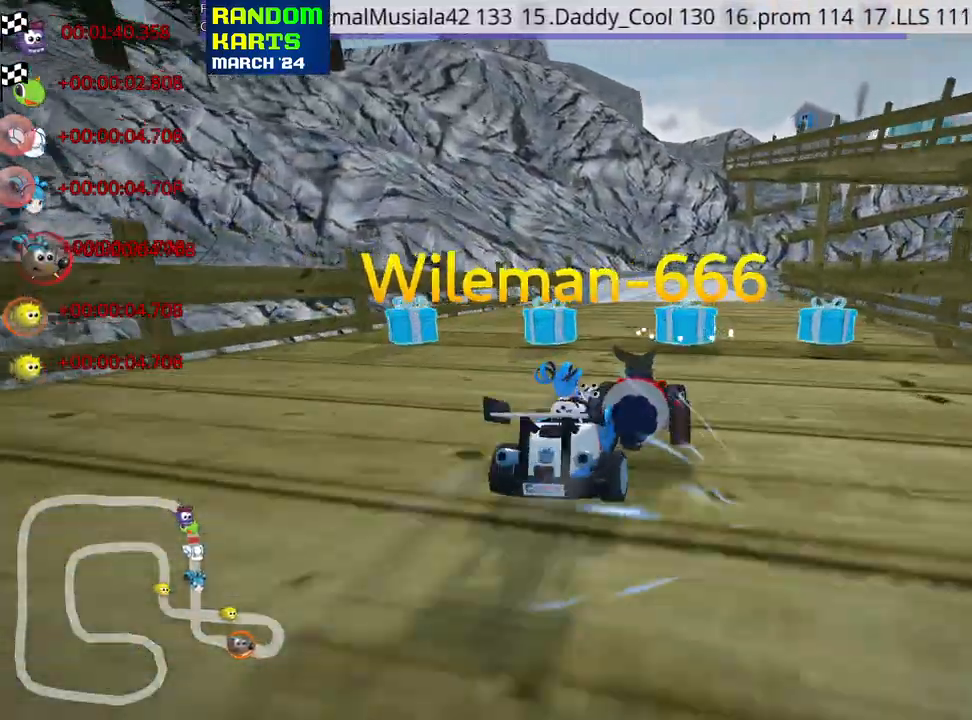
{"keys": ["up"], "events": [[250, "left", "up"]]}
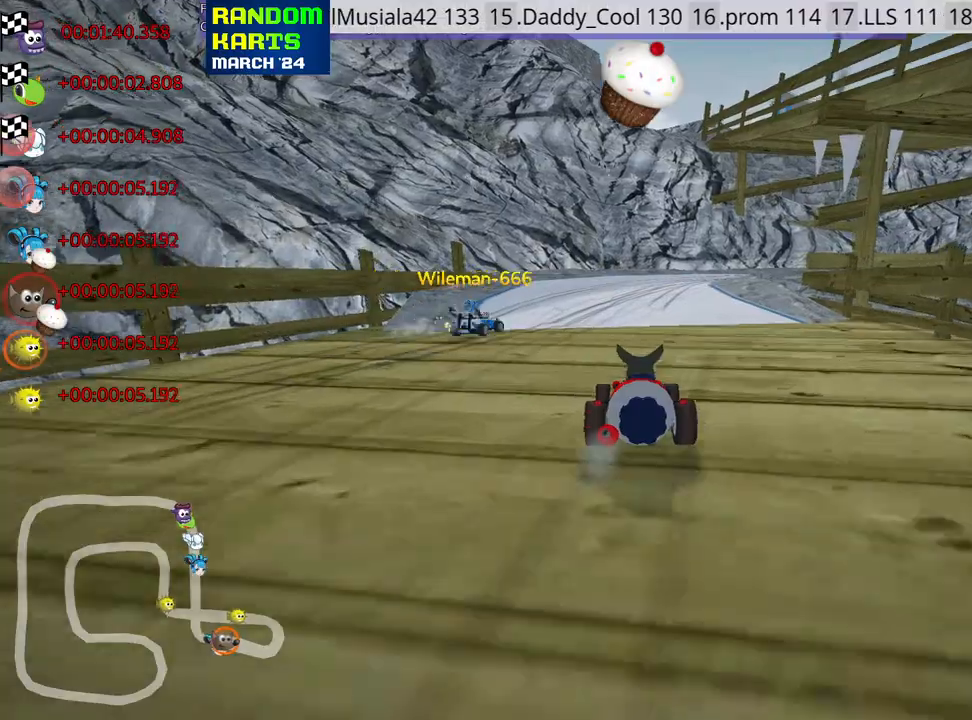
{"keys": ["right", "skid", "up"], "events": [[33, "fire", "down"], [150, "right", "down"], [166, "skid", "down"], [216, "fire", "up"], [333, "right", "up"], [350, "left", "down"], [466, "left", "up"], [466, "right", "down"]]}
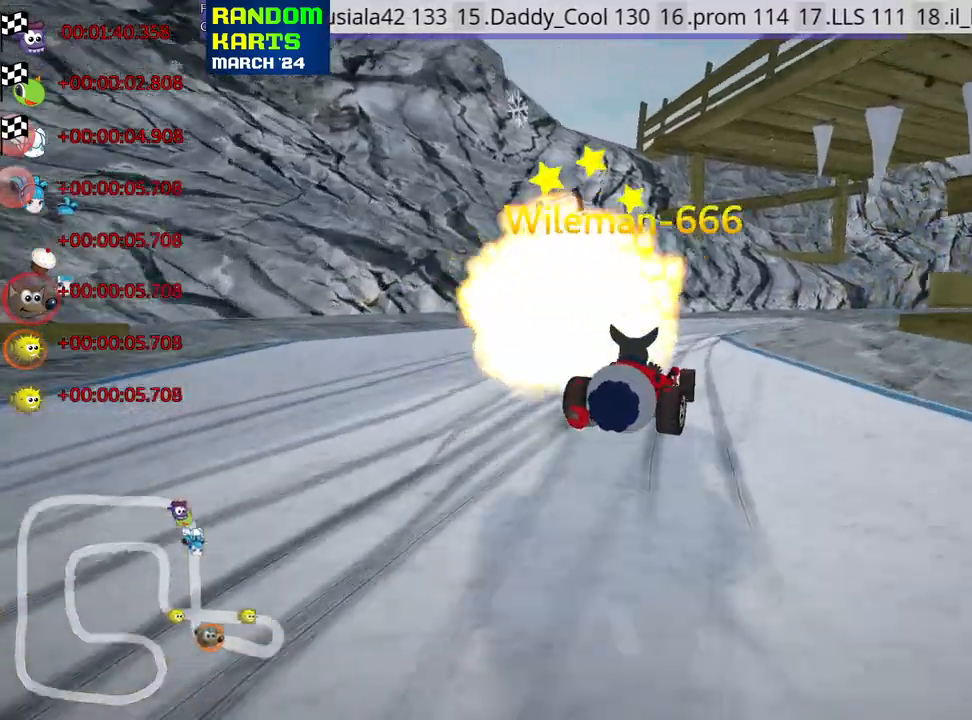
{"keys": ["right", "skid", "up"], "events": []}
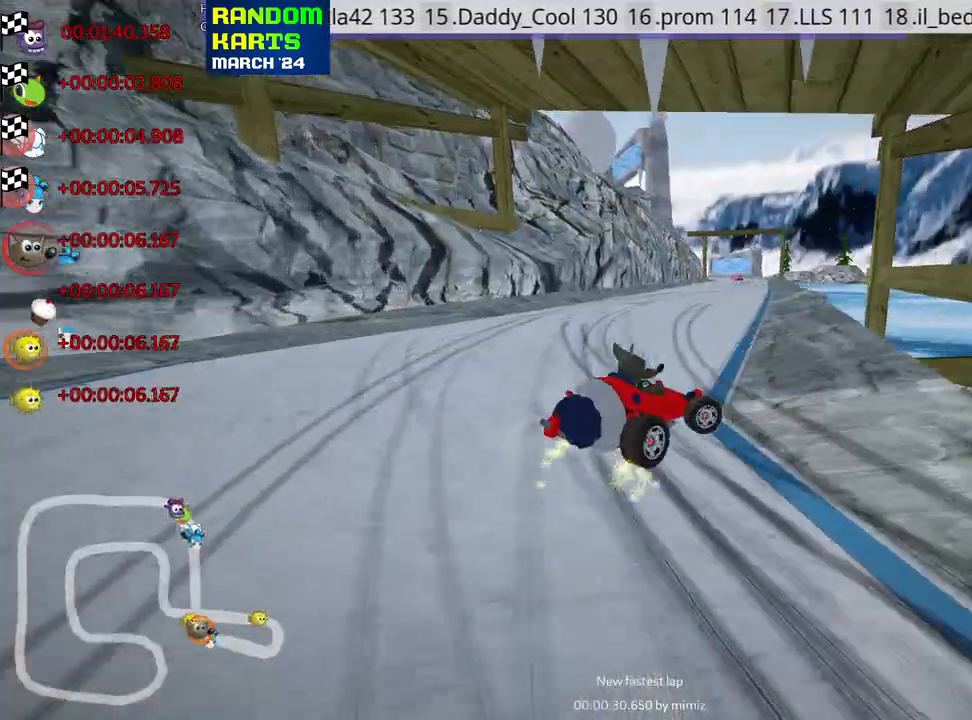
{"keys": ["left", "nitro", "skid", "up"], "events": [[66, "left", "down"], [166, "right", "up"], [283, "nitro", "down"]]}
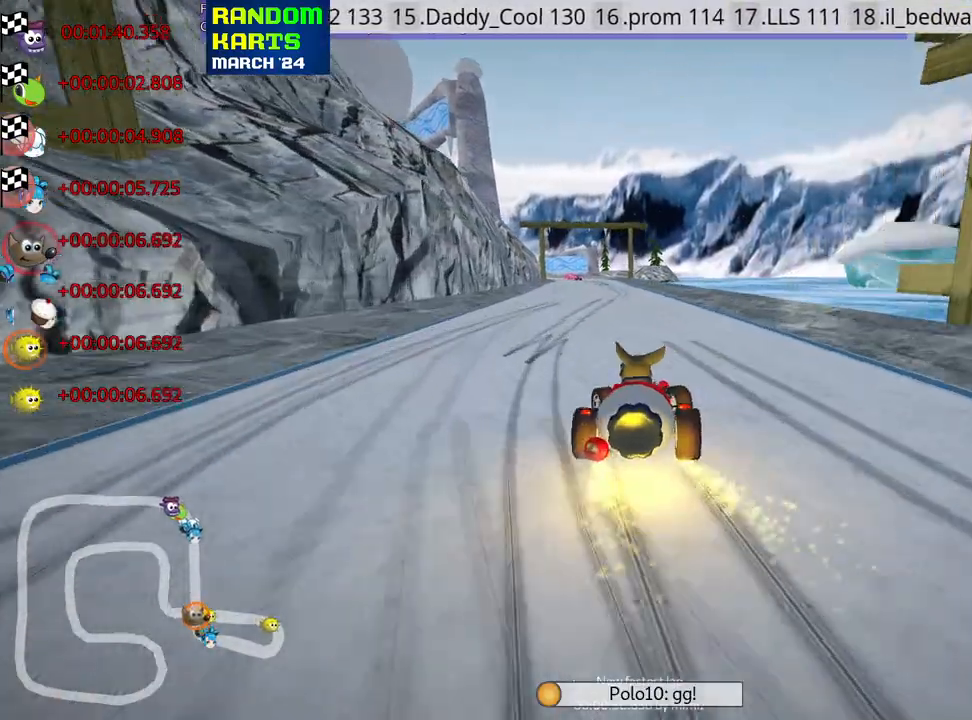
{"keys": ["right", "up"], "events": [[50, "skid", "up"], [166, "nitro", "up"], [200, "left", "up"], [400, "right", "down"]]}
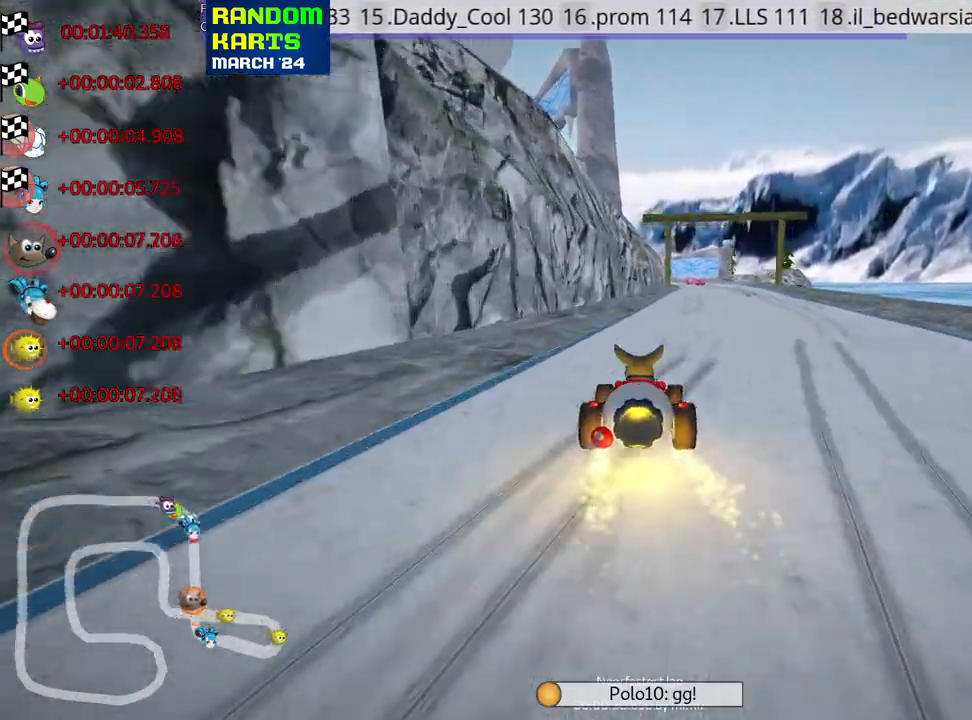
{"keys": ["left", "skid", "up"], "events": [[316, "right", "up"], [400, "skid", "down"], [433, "left", "down"]]}
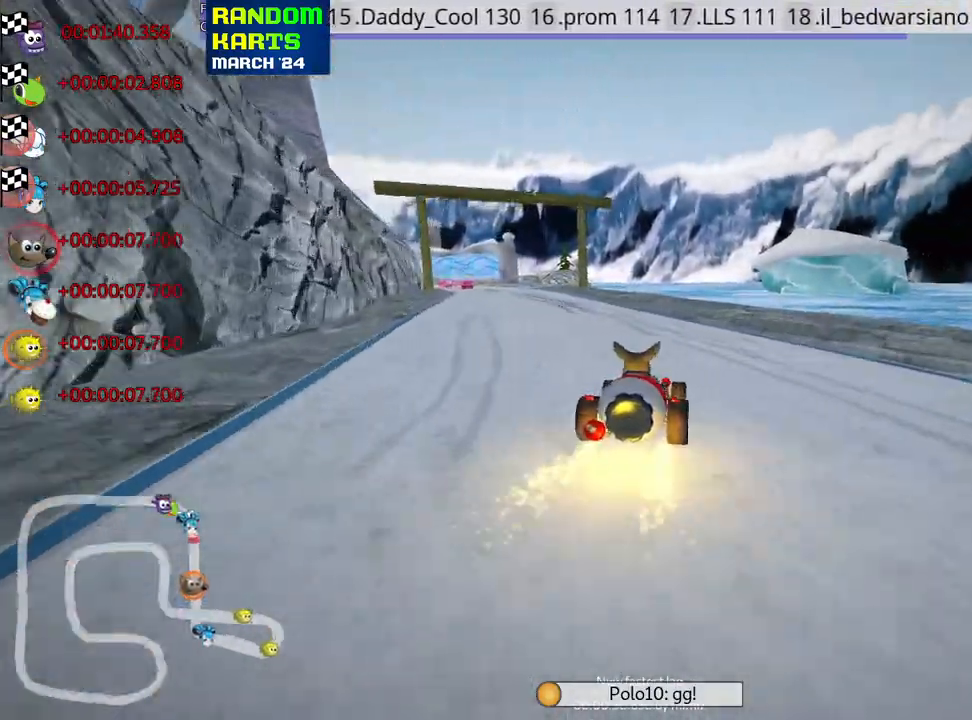
{"keys": ["right", "skid", "up"], "events": [[100, "right", "down"], [133, "left", "up"]]}
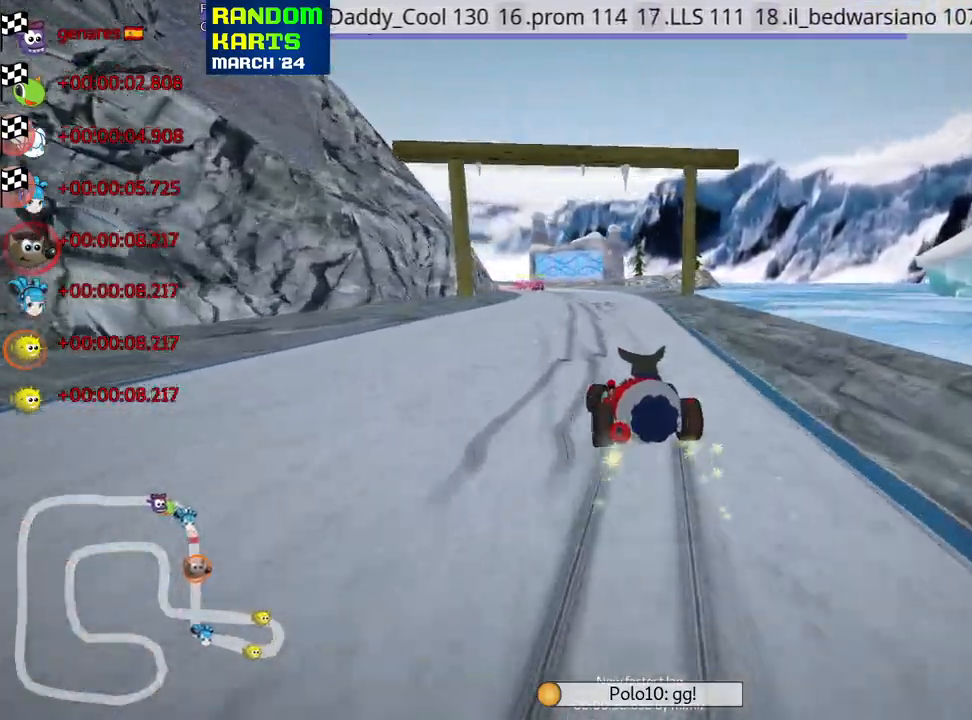
{"keys": ["right", "skid", "up"], "events": []}
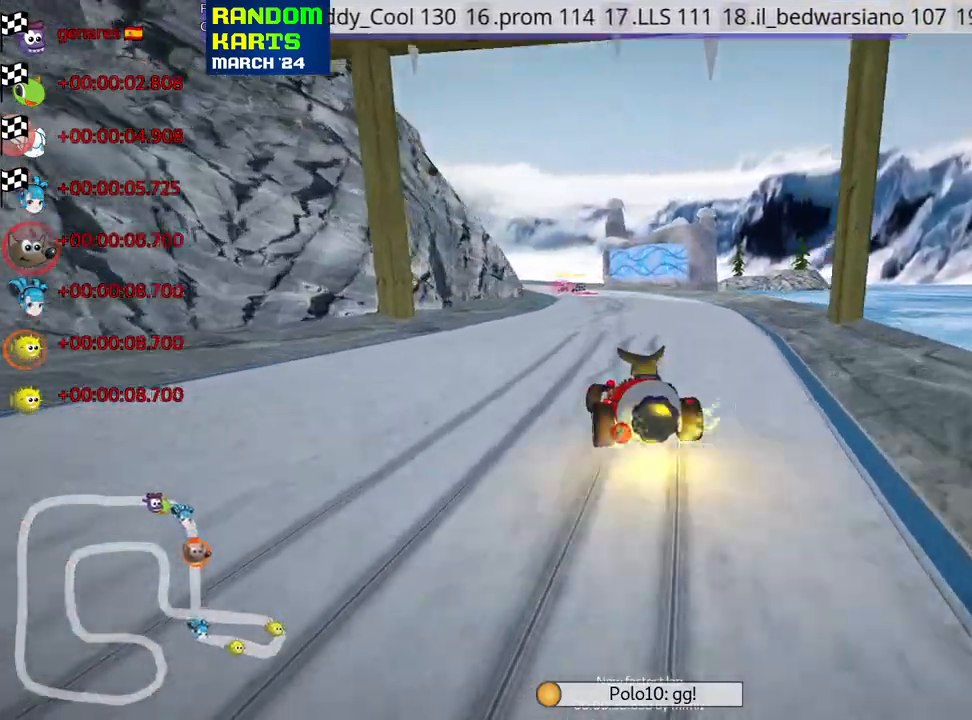
{"keys": [], "events": [[33, "nitro", "down"], [50, "skid", "up"], [116, "right", "up"], [200, "nitro", "up"], [433, "up", "up"]]}
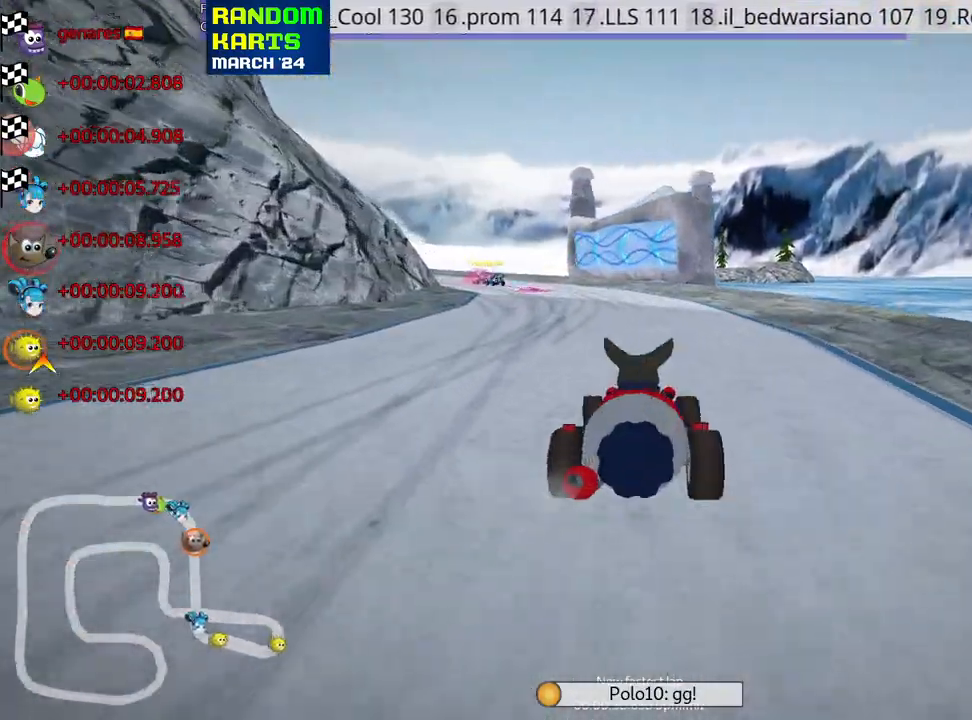
{"keys": [], "events": []}
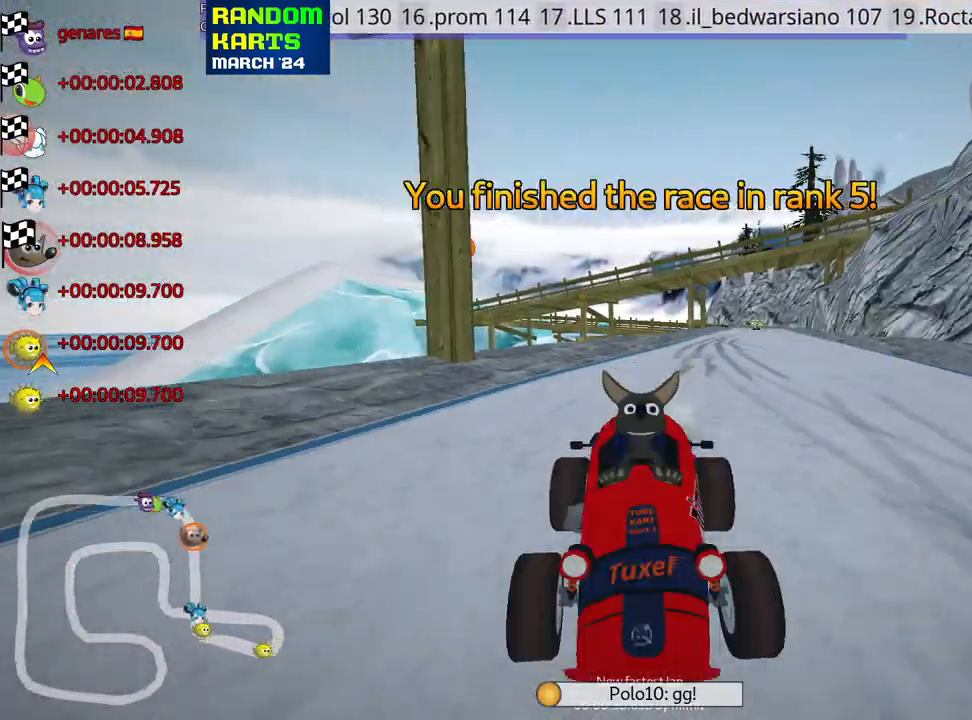
{"keys": [], "events": []}